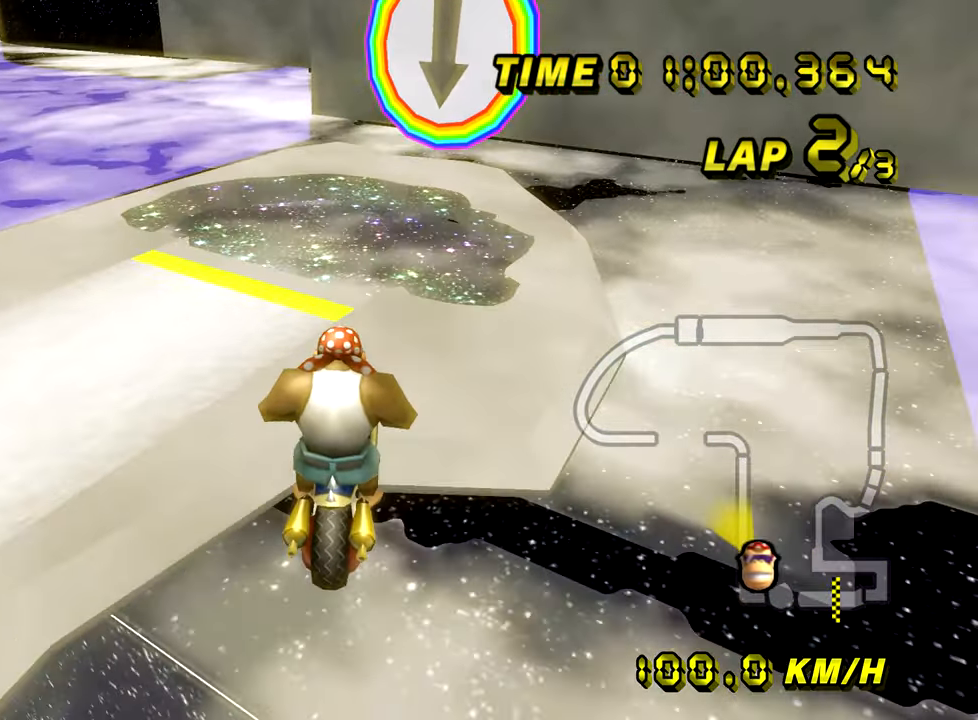
Gameplay with a controller (Nintendo layout); each line is a JSON object with the inputs held at the frame after it. "events" lists button and stick changes between this image and that frame as [ms after this image, input, new state], when the widget could be followed in between. Not read: L3 R3.
{"buttons": ["A"], "left_stick": "right", "events": [[501, "left_stick", "right"]]}
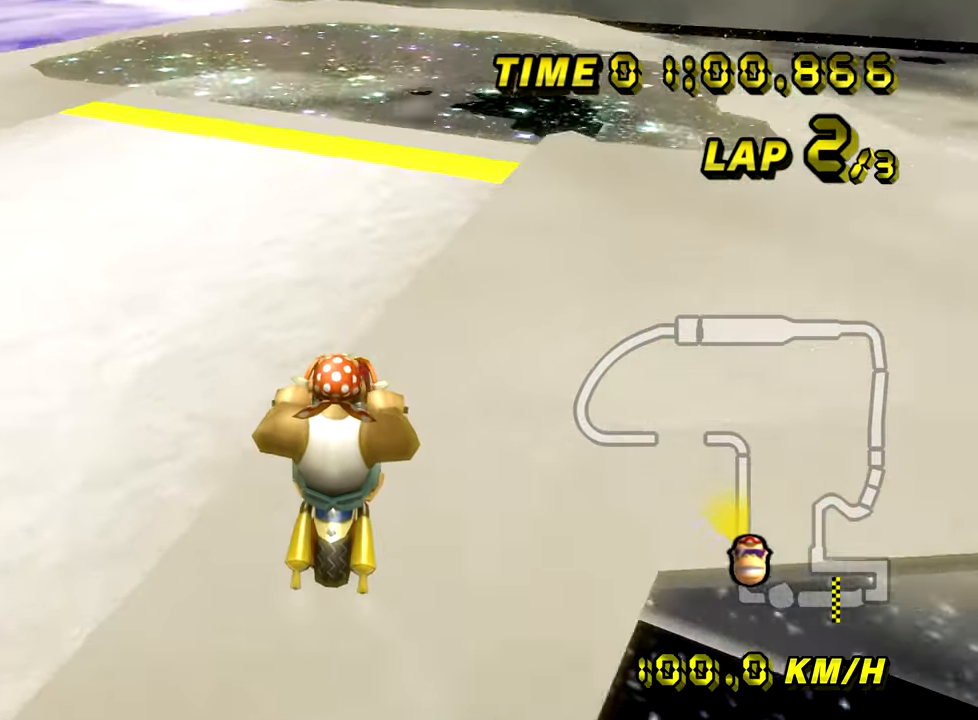
{"buttons": ["A"], "left_stick": "right", "events": [[317, "B", "down"], [500, "B", "up"]]}
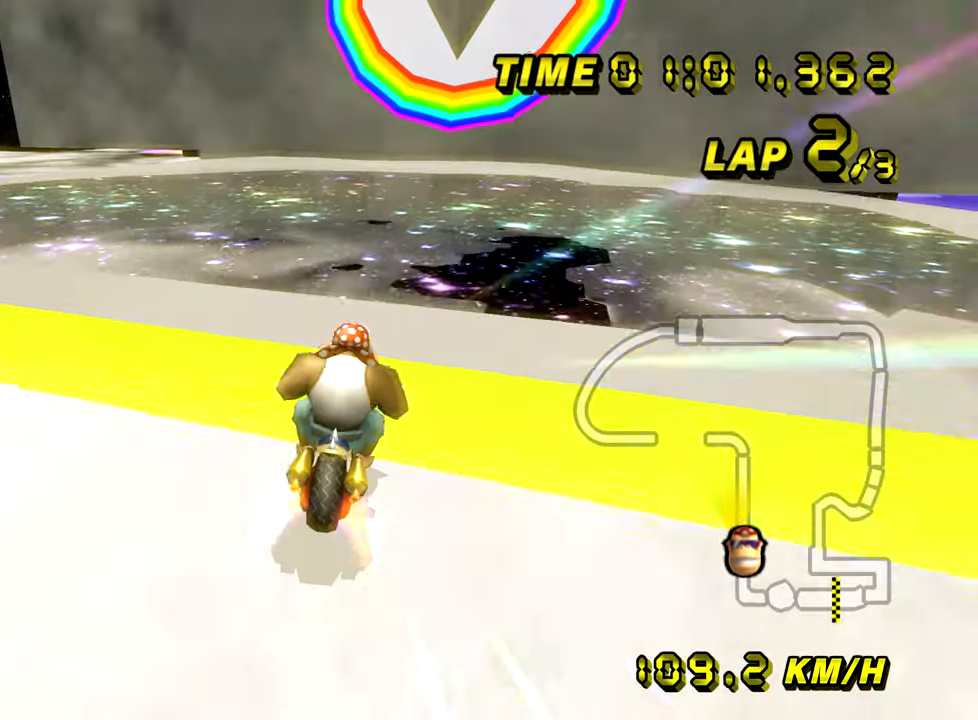
{"buttons": ["A"], "left_stick": "up", "events": [[300, "left_stick", "center"], [417, "left_stick", "up"]]}
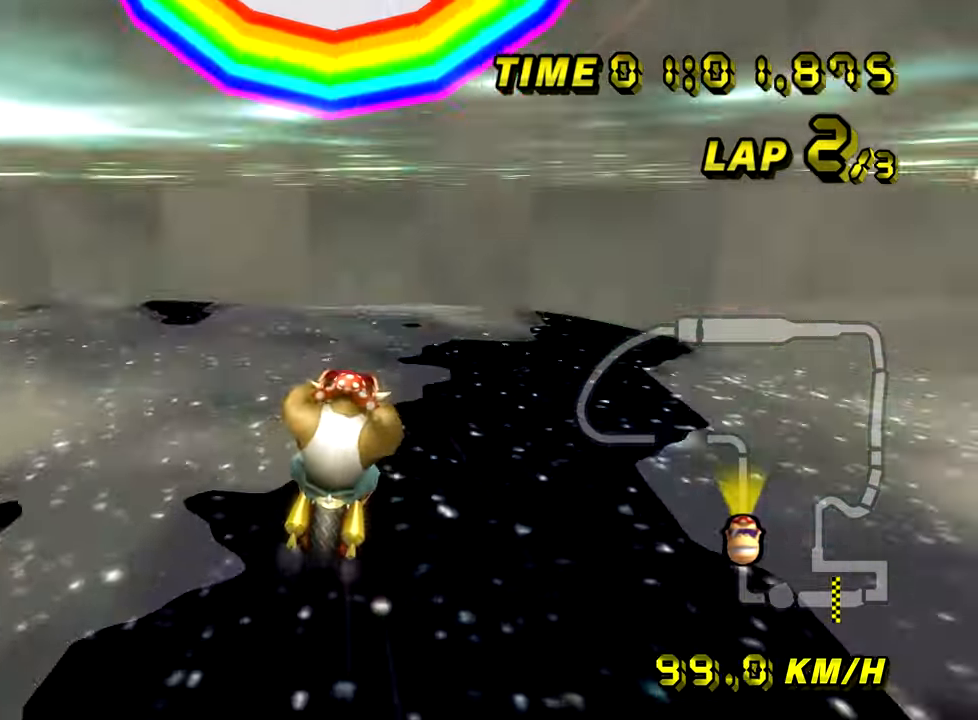
{"buttons": ["A"], "left_stick": "center", "events": [[116, "left_stick", "center"]]}
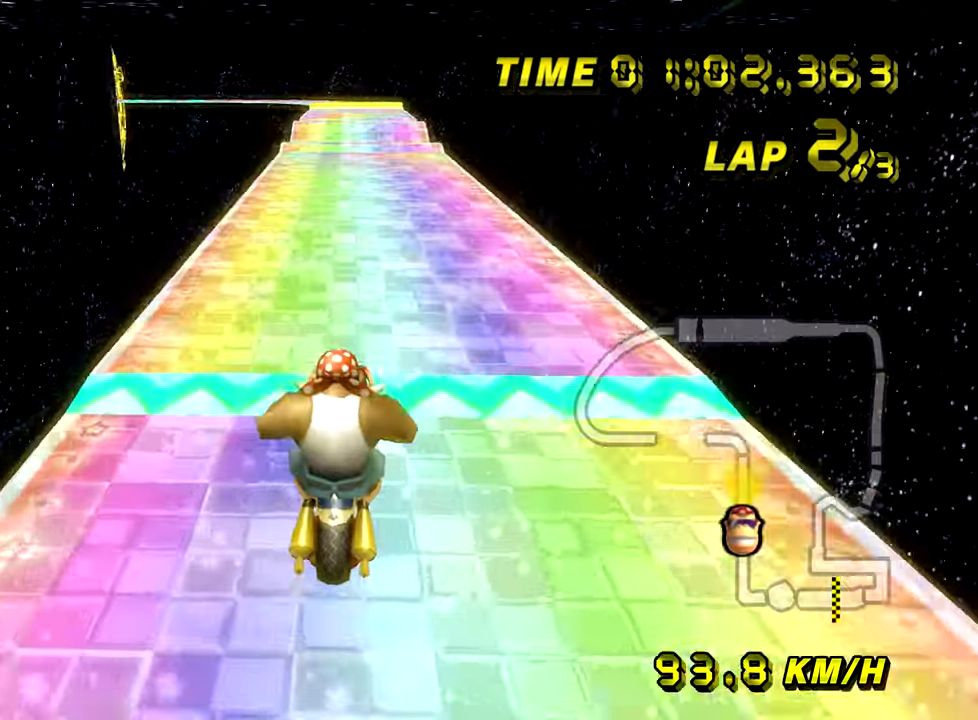
{"buttons": ["A"], "left_stick": "left", "events": [[184, "left_stick", "up-left"], [334, "left_stick", "left"]]}
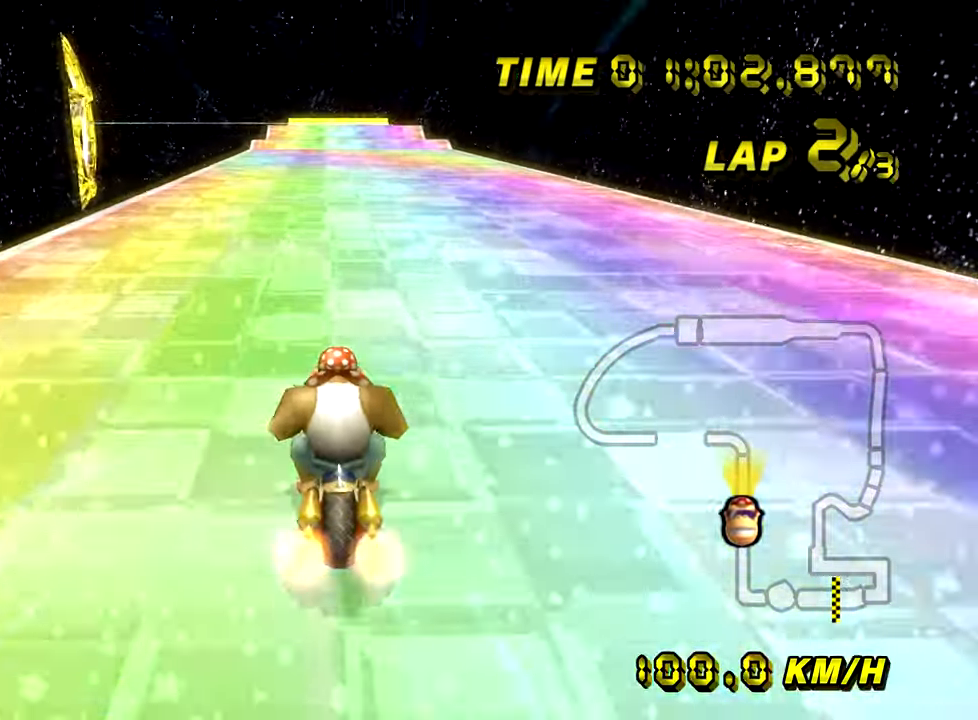
{"buttons": ["A", "B"], "left_stick": "down", "events": [[233, "left_stick", "center"], [383, "B", "down"], [417, "left_stick", "down"]]}
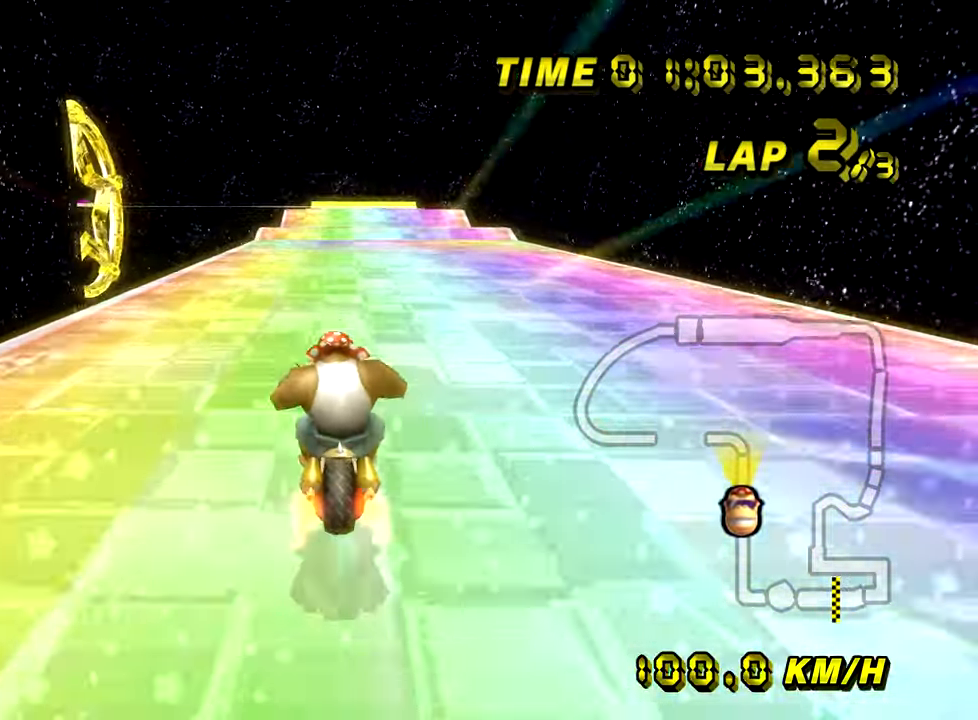
{"buttons": ["A"], "left_stick": "down", "events": [[284, "B", "up"]]}
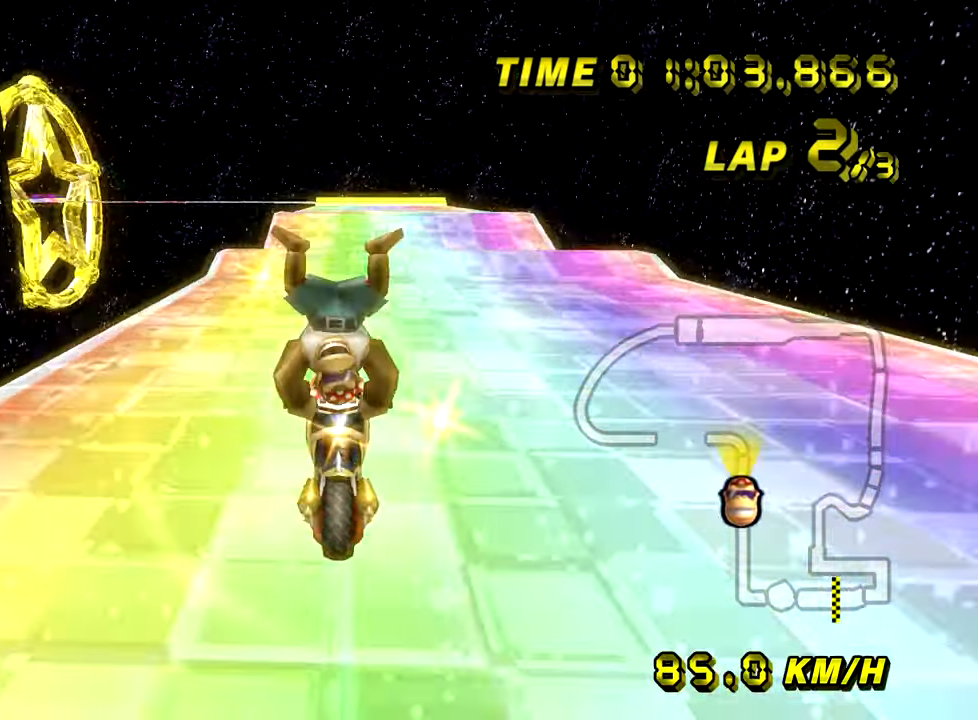
{"buttons": ["A", "B"], "left_stick": "up", "events": [[33, "left_stick", "center"], [433, "B", "down"], [433, "left_stick", "up"]]}
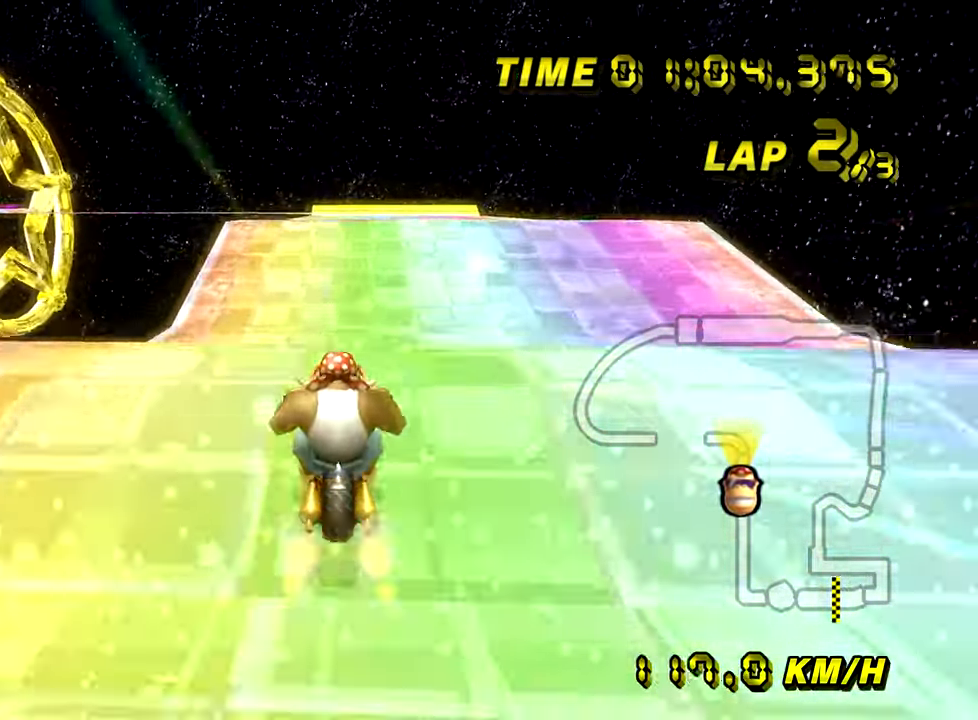
{"buttons": ["A"], "left_stick": "up", "events": [[467, "B", "up"]]}
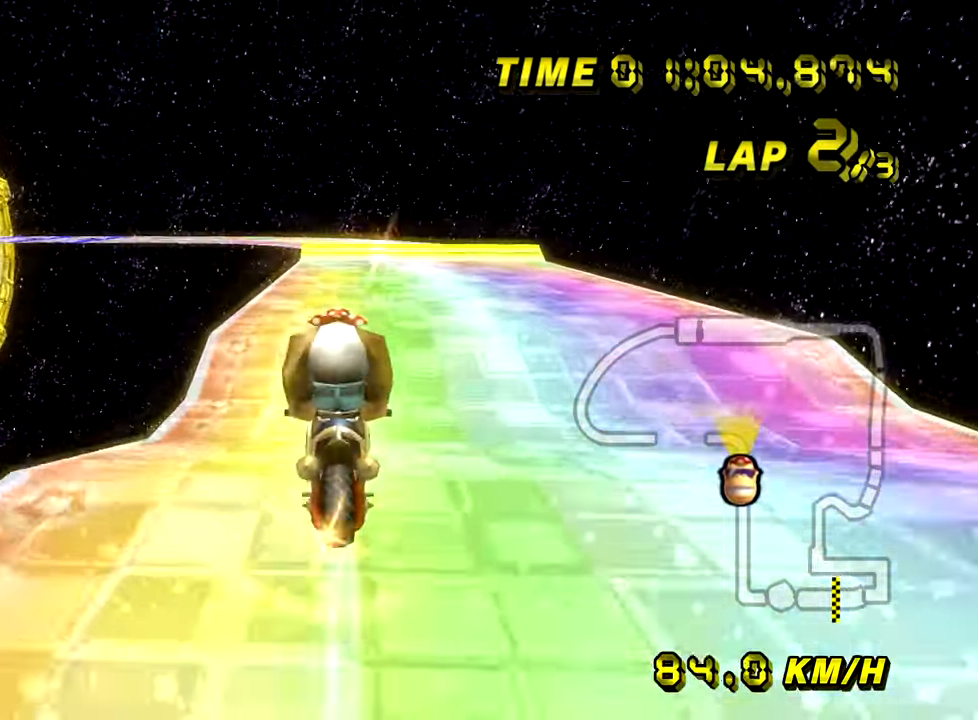
{"buttons": ["A"], "left_stick": "up-left", "events": [[483, "left_stick", "up-left"]]}
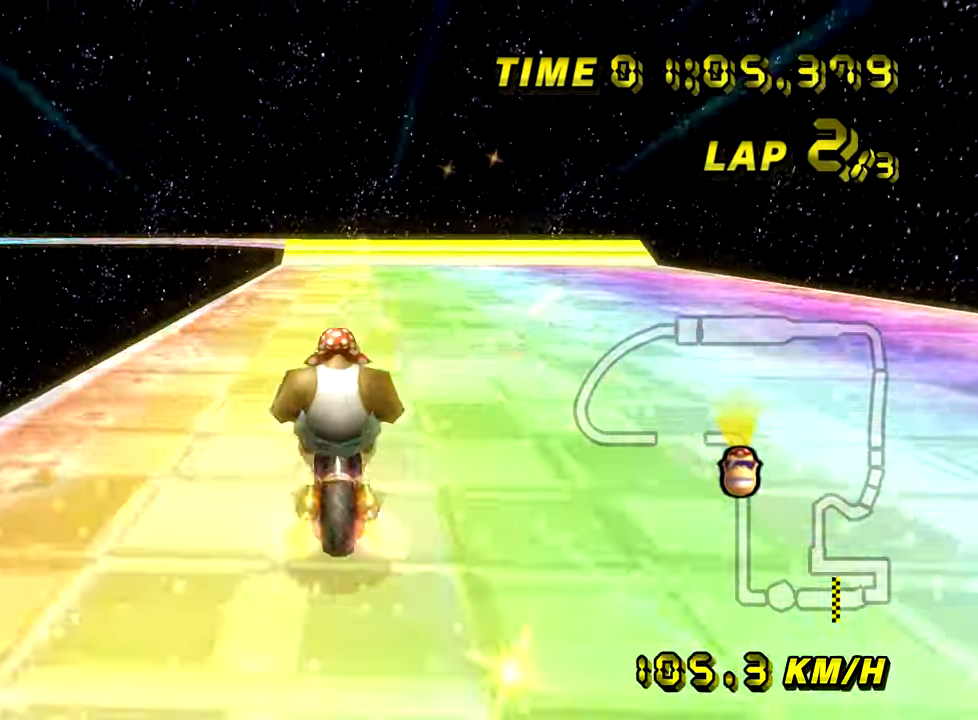
{"buttons": ["A"], "left_stick": "left", "events": [[400, "left_stick", "center"], [501, "left_stick", "left"]]}
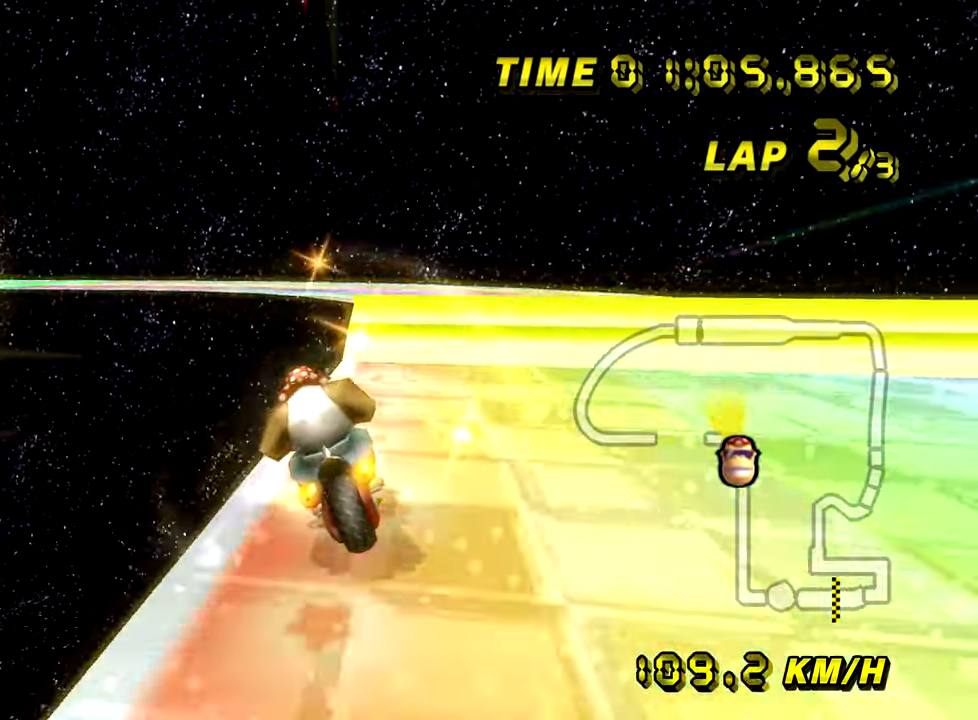
{"buttons": ["A", "B"], "left_stick": "down", "events": [[16, "B", "down"], [133, "left_stick", "down-right"], [317, "left_stick", "down"]]}
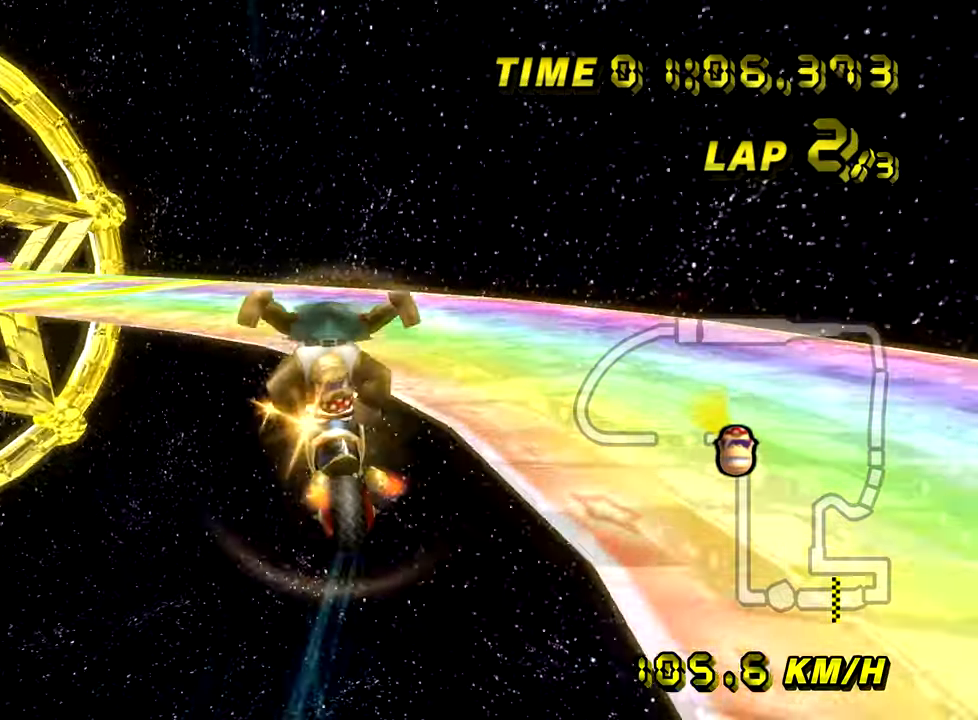
{"buttons": ["A", "B"], "left_stick": "left", "events": [[100, "left_stick", "left"]]}
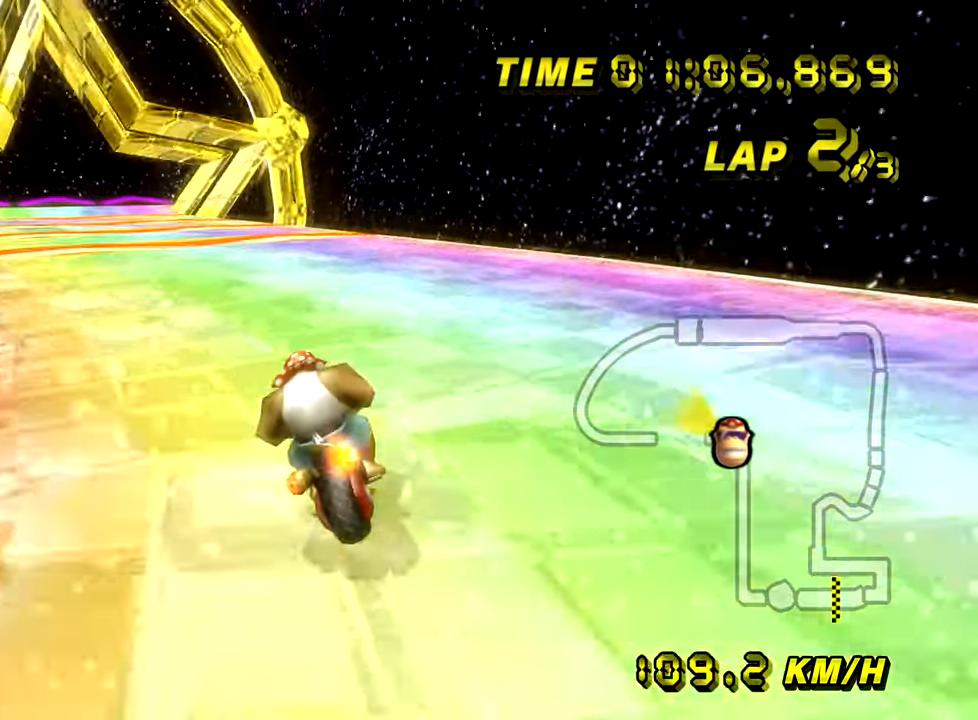
{"buttons": ["A"], "left_stick": "right", "events": [[100, "B", "up"], [166, "left_stick", "center"], [400, "left_stick", "right"]]}
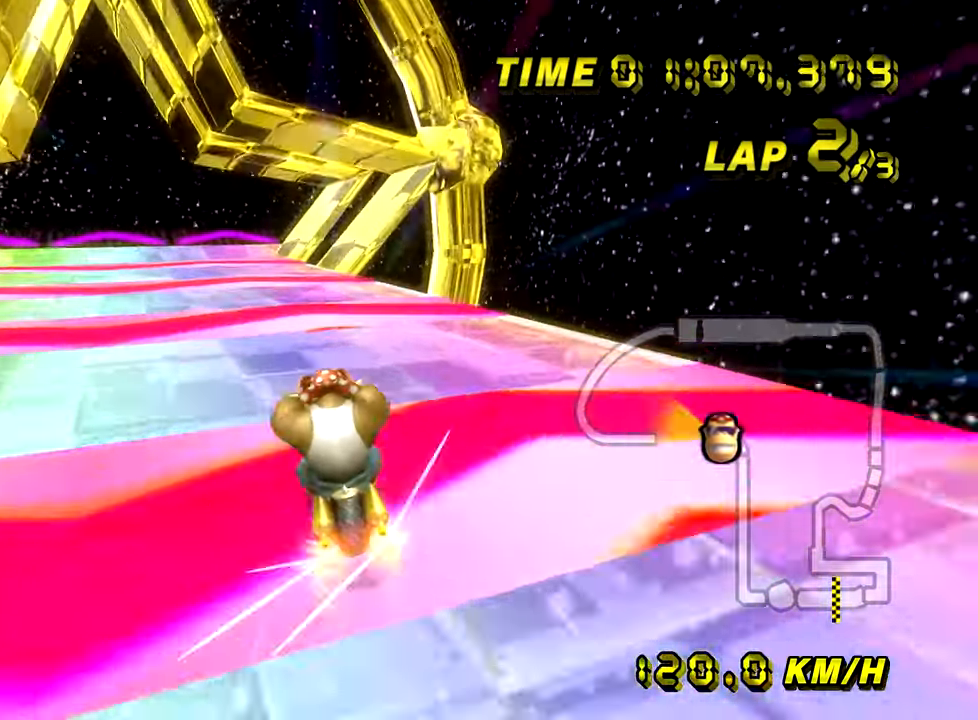
{"buttons": ["A"], "left_stick": "center", "events": [[50, "left_stick", "left"], [200, "left_stick", "center"]]}
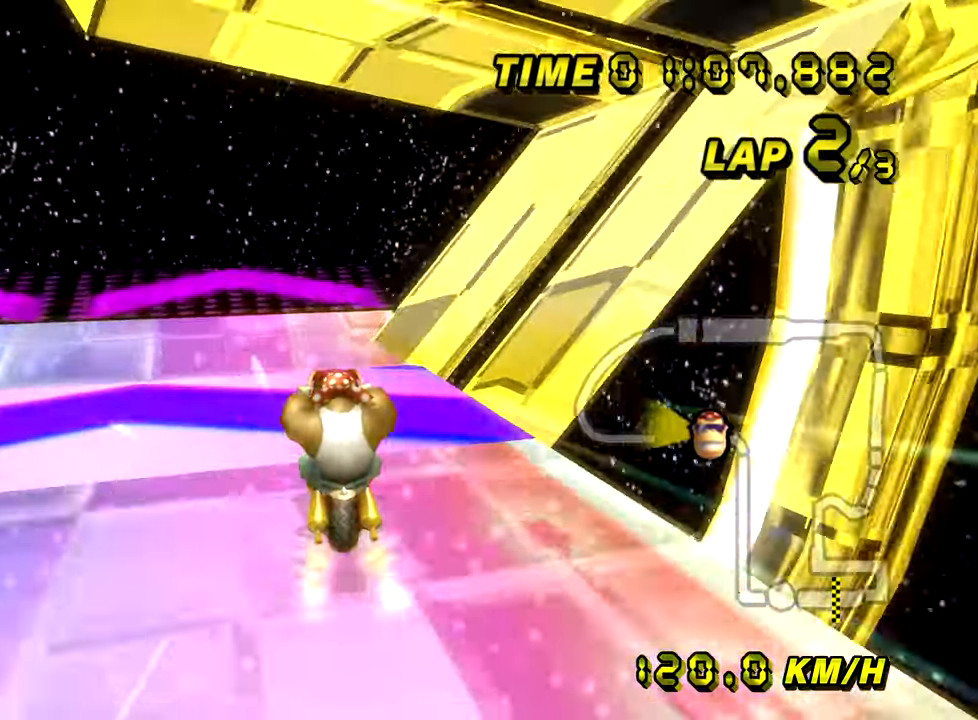
{"buttons": ["A"], "left_stick": "center", "events": []}
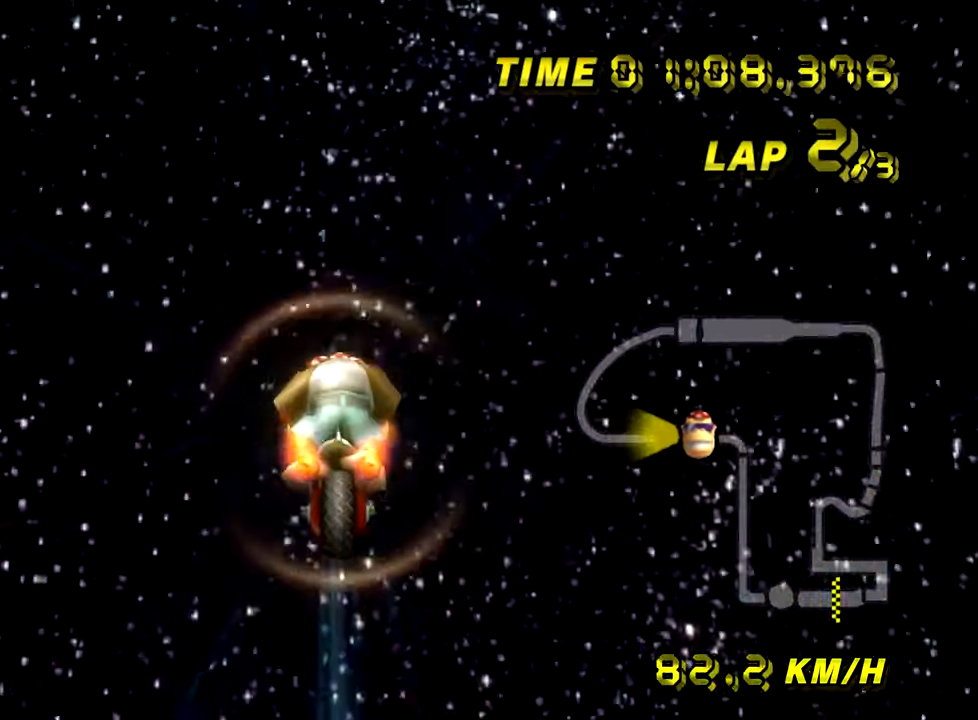
{"buttons": ["A"], "left_stick": "up", "events": [[250, "left_stick", "up"]]}
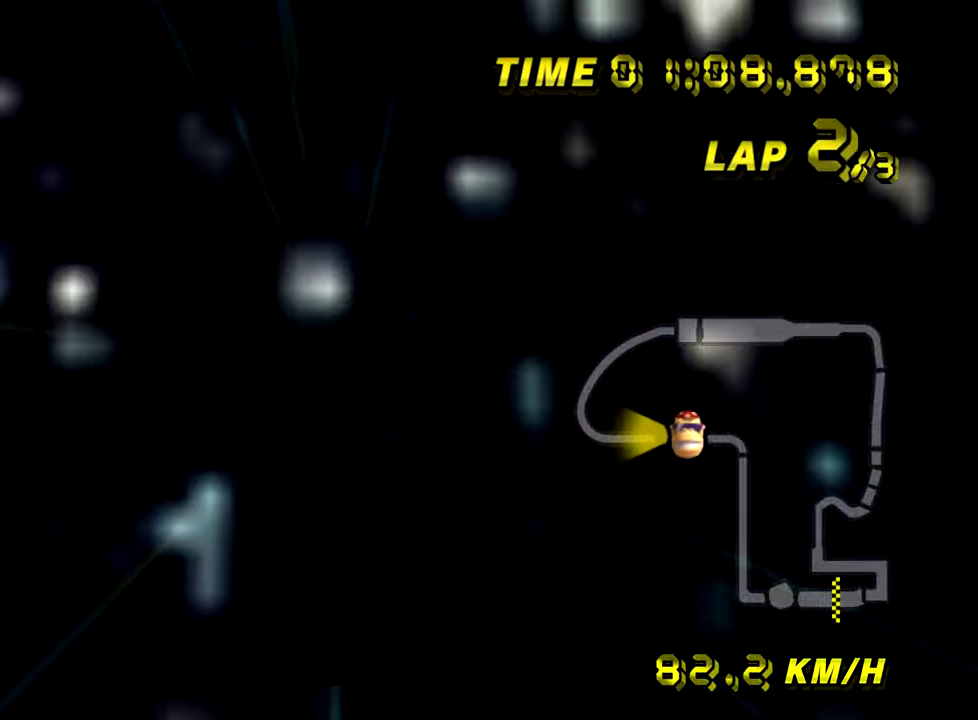
{"buttons": ["A"], "left_stick": "up", "events": []}
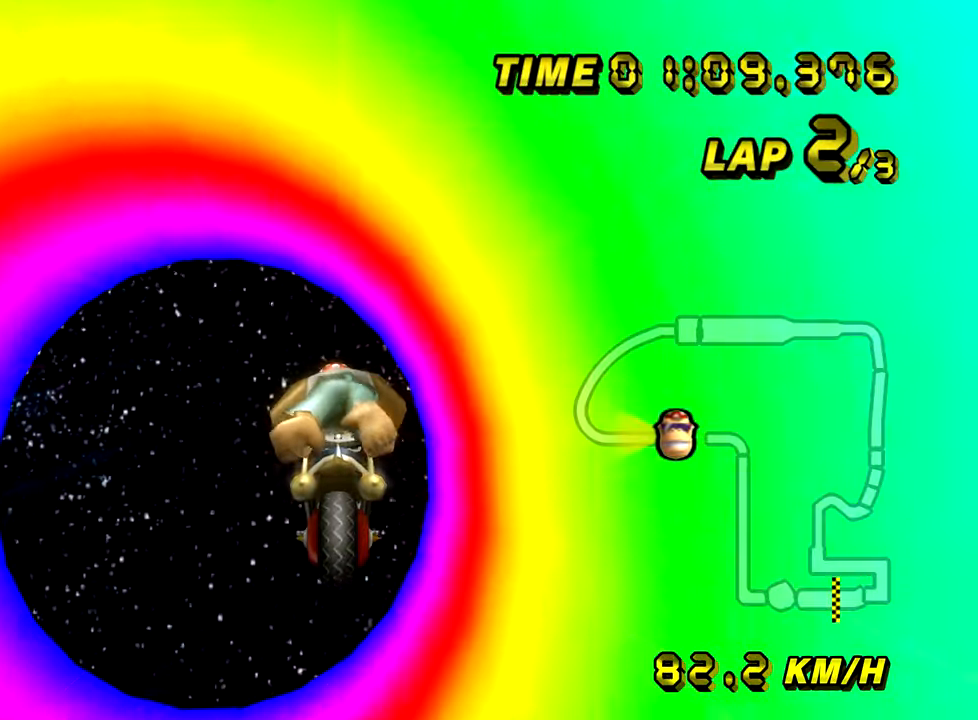
{"buttons": ["A"], "left_stick": "up", "events": []}
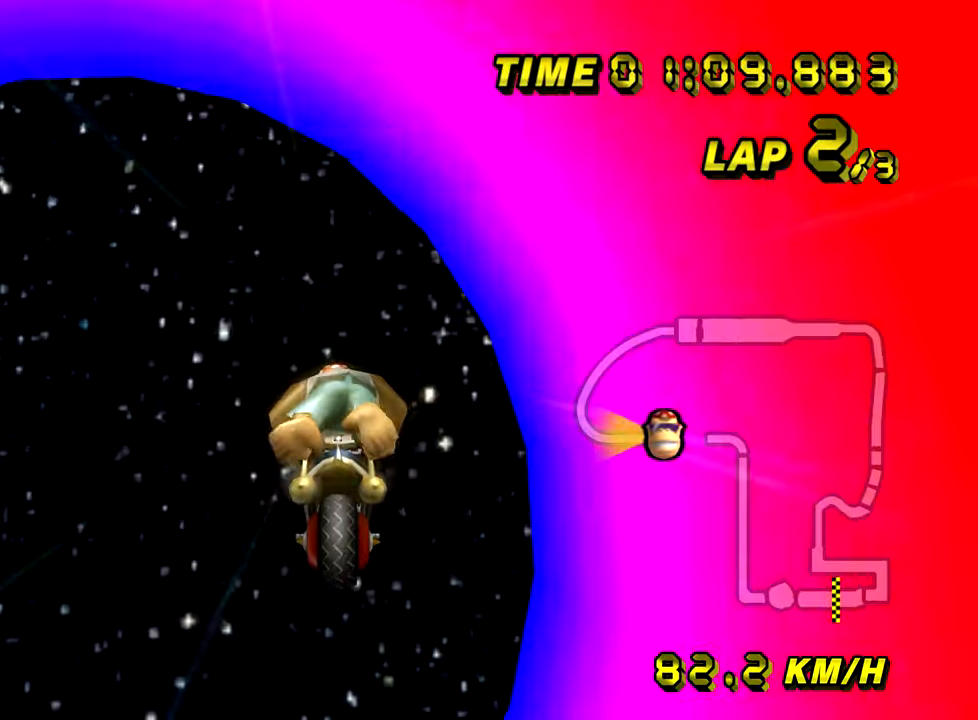
{"buttons": ["A"], "left_stick": "up", "events": []}
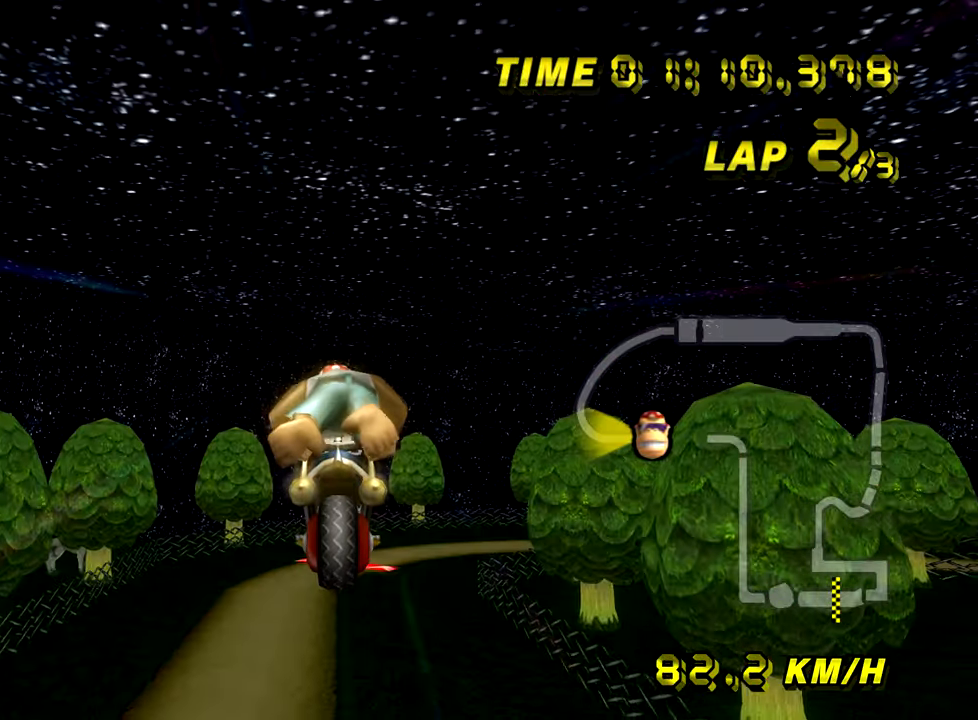
{"buttons": ["A"], "left_stick": "up", "events": []}
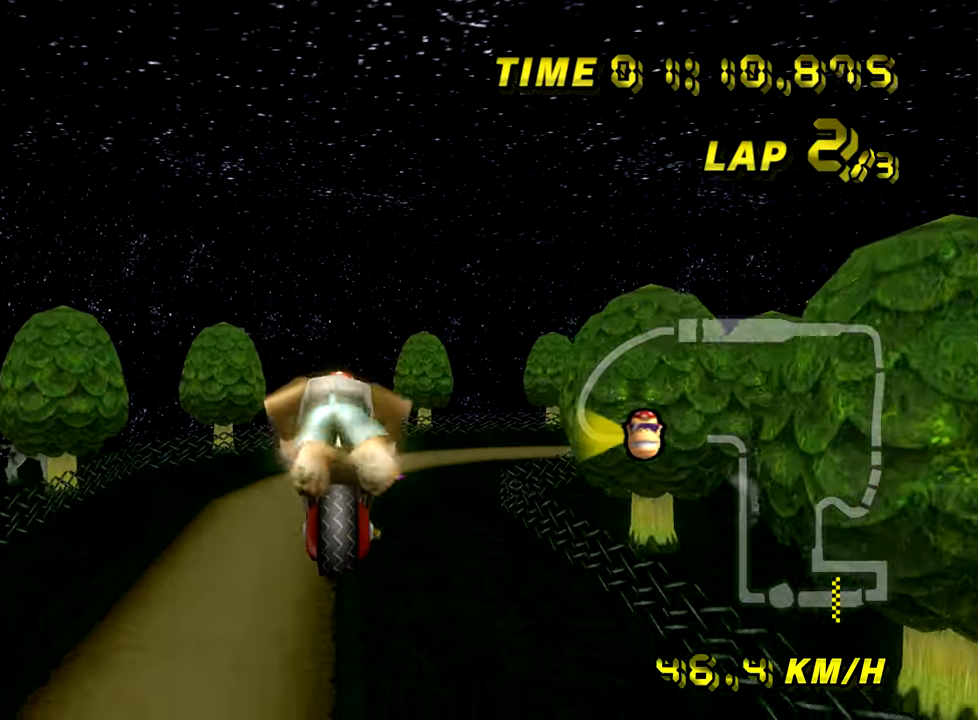
{"buttons": ["A"], "left_stick": "up", "events": []}
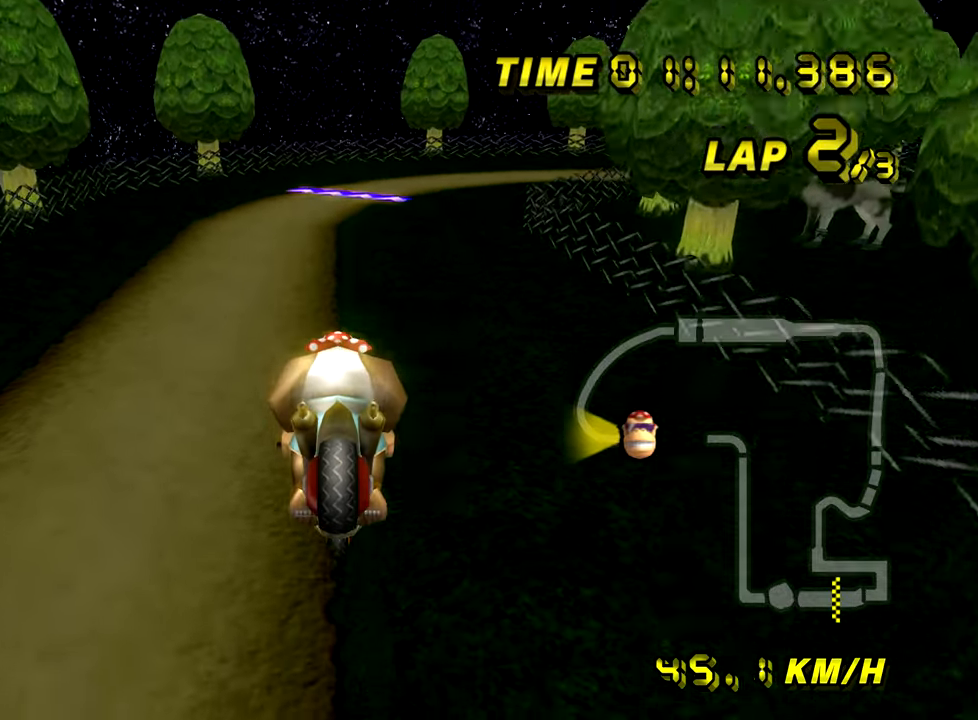
{"buttons": ["A"], "left_stick": "center", "events": [[267, "left_stick", "center"]]}
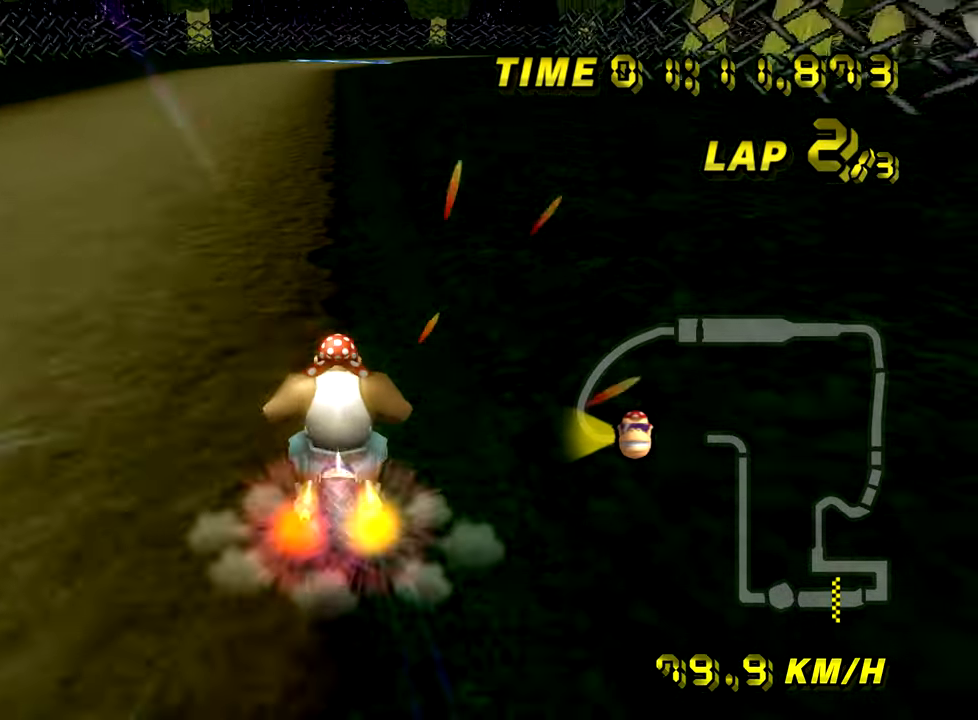
{"buttons": ["A"], "left_stick": "right", "events": [[383, "left_stick", "right"]]}
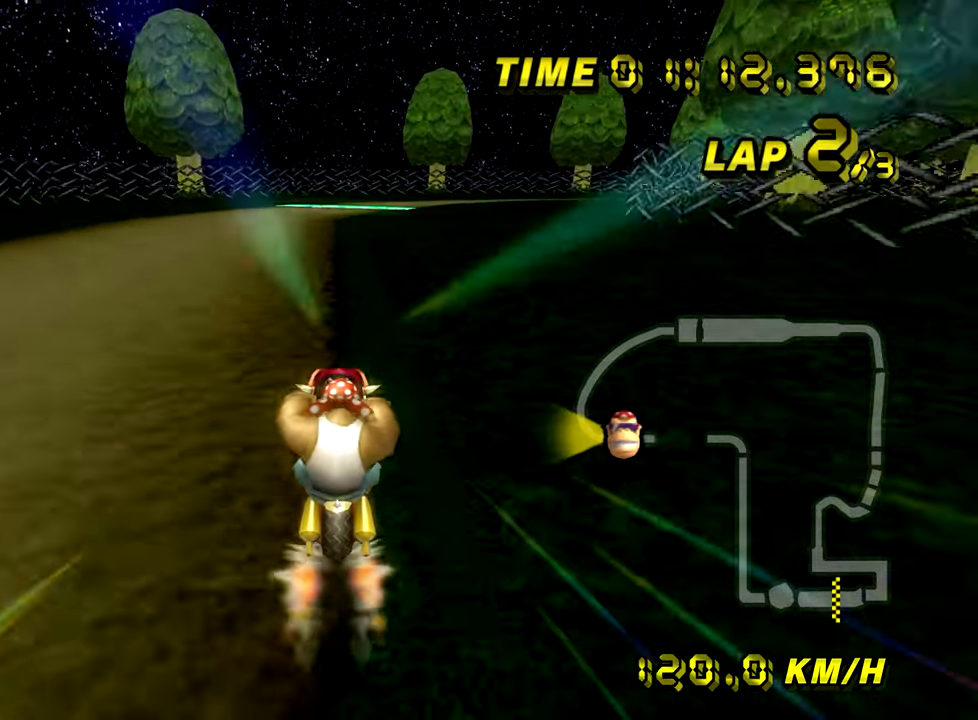
{"buttons": ["A"], "left_stick": "center", "events": [[117, "left_stick", "center"]]}
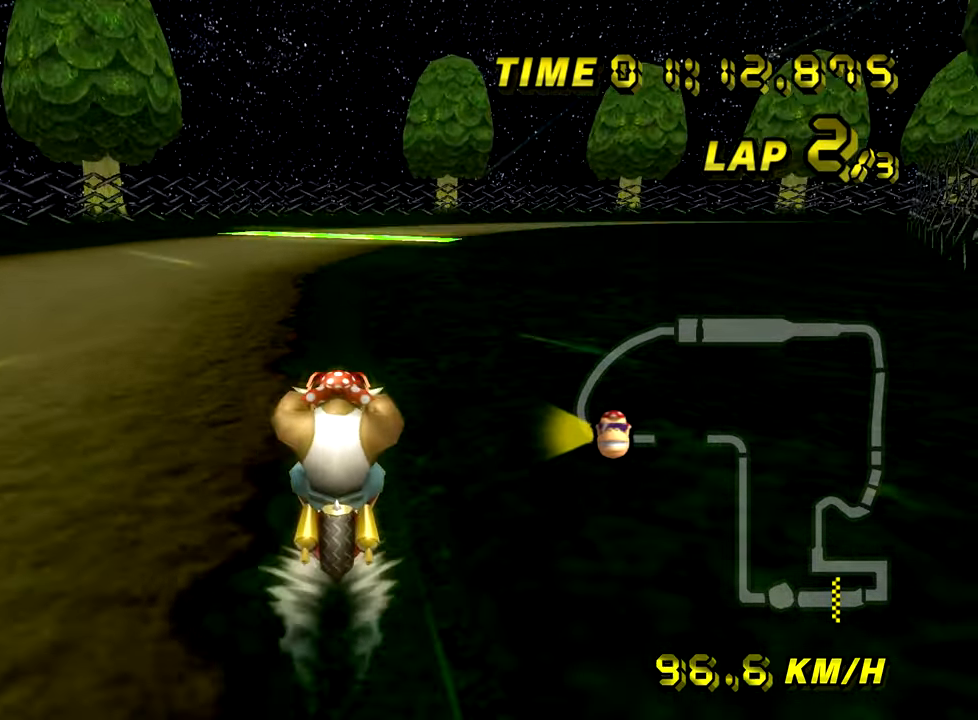
{"buttons": ["A", "B"], "left_stick": "up-right", "events": [[250, "B", "down"], [333, "left_stick", "up-right"]]}
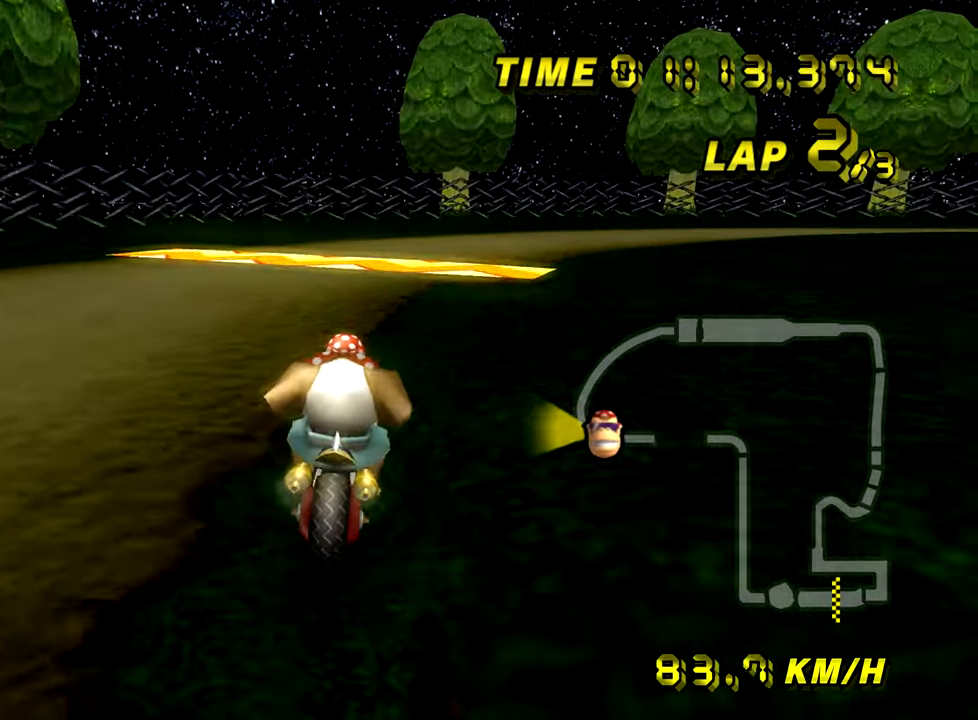
{"buttons": ["A", "B"], "left_stick": "up-right", "events": [[184, "left_stick", "right"], [384, "left_stick", "up"], [434, "left_stick", "up-right"]]}
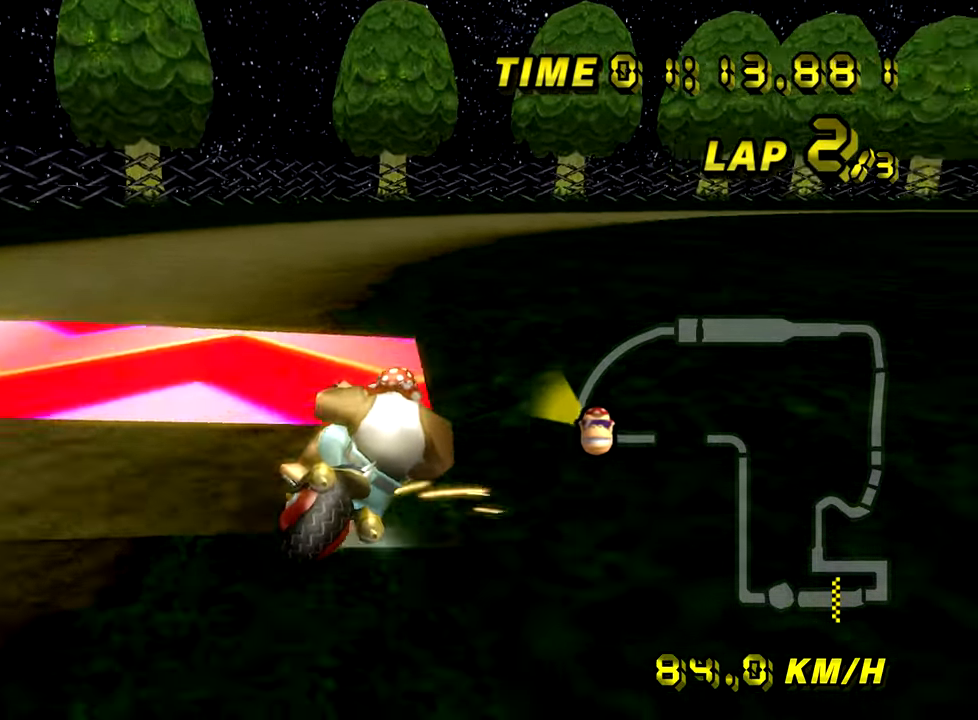
{"buttons": ["A", "B"], "left_stick": "up", "events": [[267, "left_stick", "up-left"], [417, "left_stick", "up"]]}
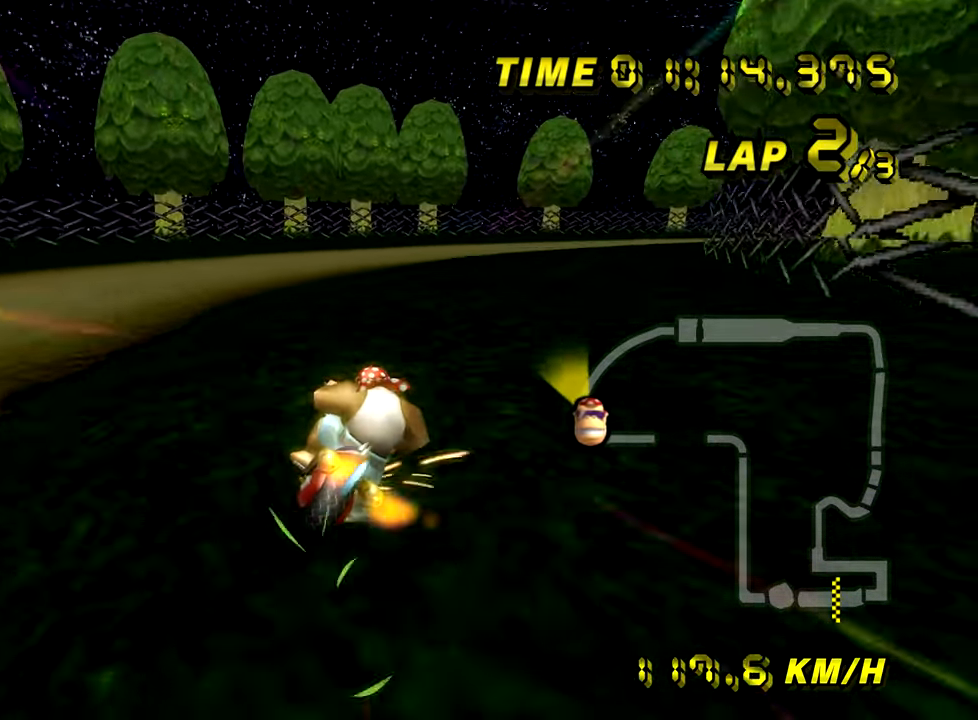
{"buttons": ["A", "B"], "left_stick": "up-right", "events": [[33, "left_stick", "up-left"], [134, "left_stick", "left"], [350, "left_stick", "up-right"]]}
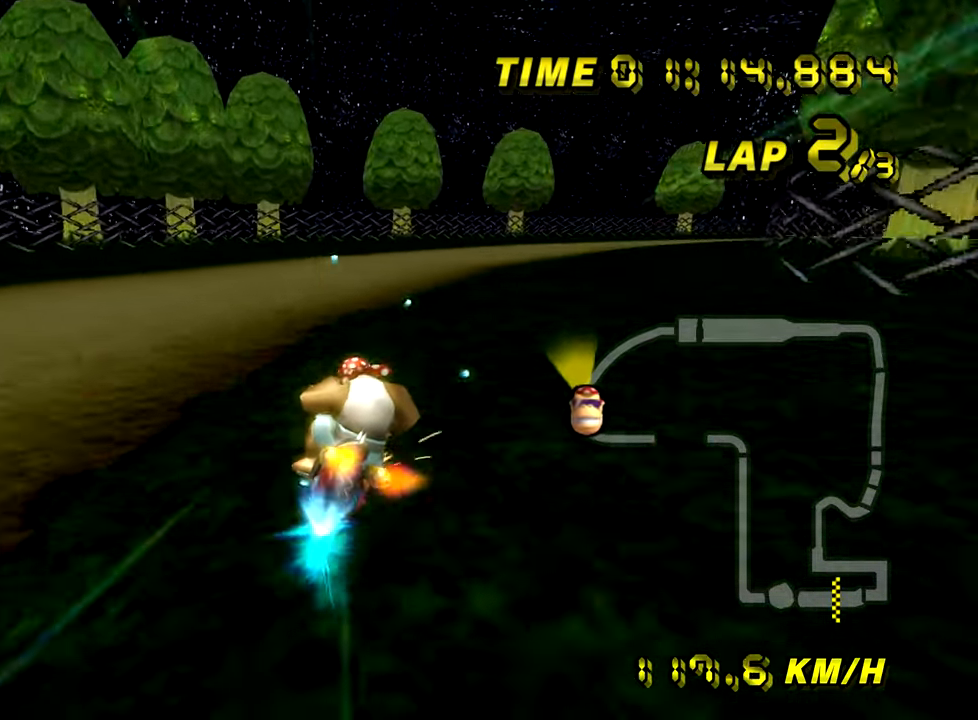
{"buttons": ["A"], "left_stick": "right", "events": [[150, "left_stick", "right"], [300, "B", "up"]]}